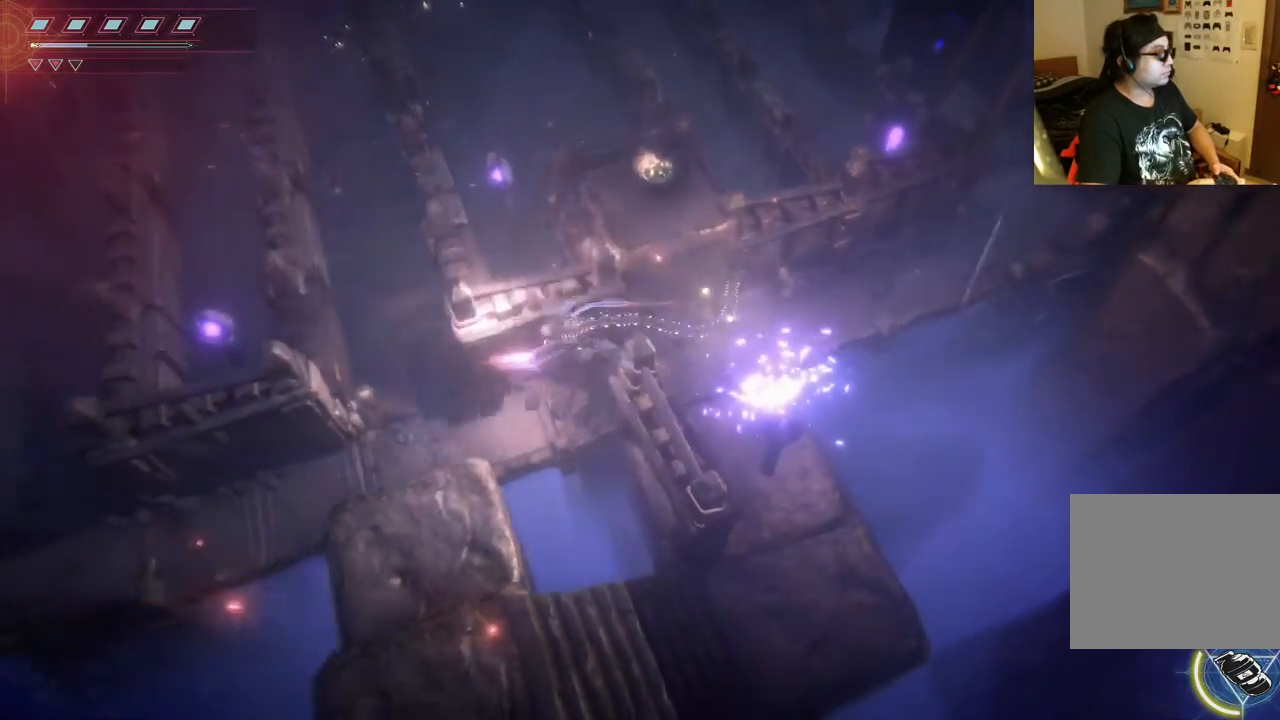
Gameplay with a controller (Xbox layout); each line is a JSON object with the inputs held at the frame after it (dt_ms = milliseconds from this image to that frame). "events" lists button and stick changes between this image and that frame as [ms after this image, input, new state], when the widget could be followed in between. Not read: L3 R3.
{"dt_ms": 500, "buttons": [], "left_stick": "up", "right_stick": "center", "events": [[100, "B", "up"], [283, "left_stick", "up-left"], [383, "left_stick", "up"]]}
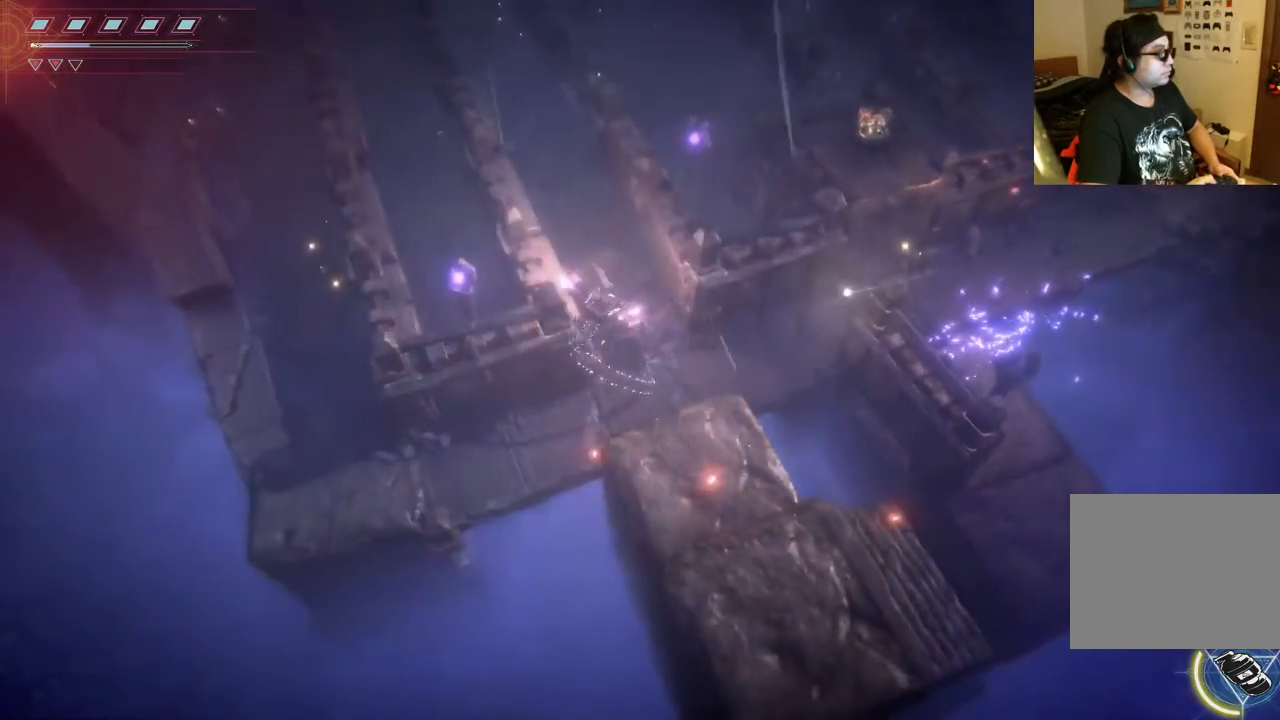
{"dt_ms": 500, "buttons": [], "left_stick": "up-left", "right_stick": "center", "events": [[200, "START", "down"], [333, "left_stick", "up-left"], [367, "START", "up"]]}
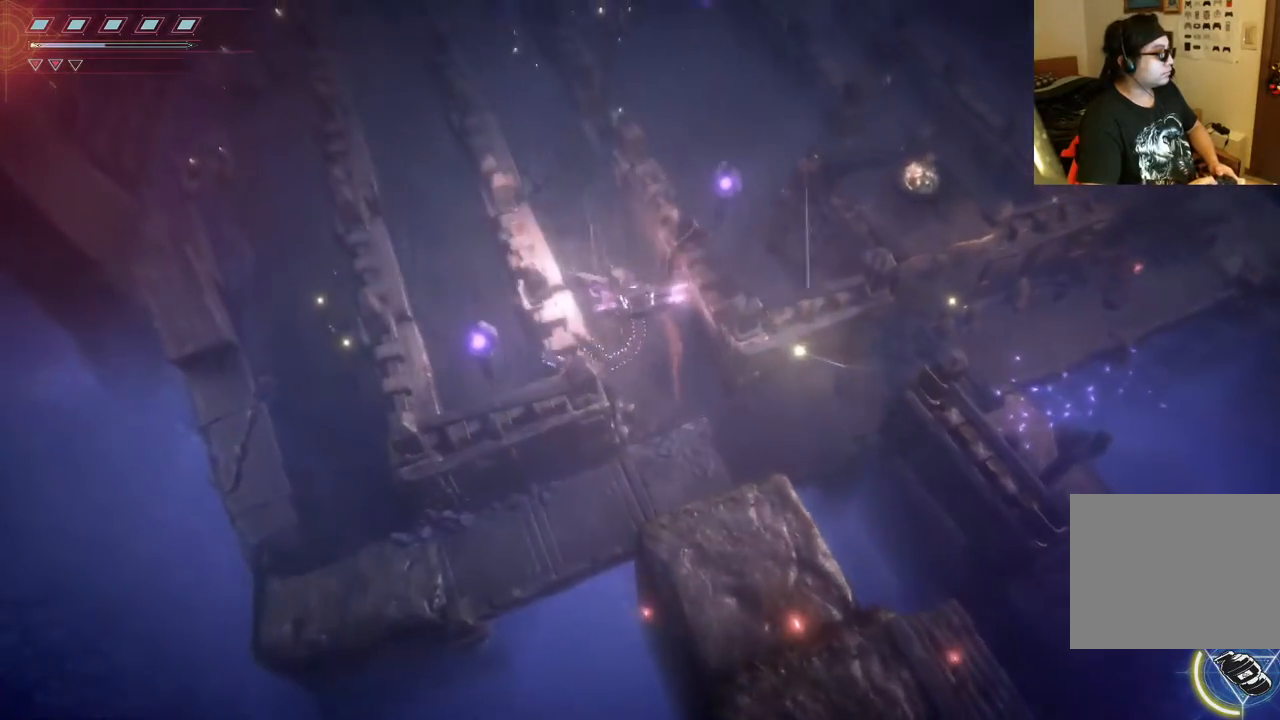
{"dt_ms": 500, "buttons": ["B"], "left_stick": "up-left", "right_stick": "center", "events": [[217, "B", "down"], [333, "B", "up"], [400, "B", "down"]]}
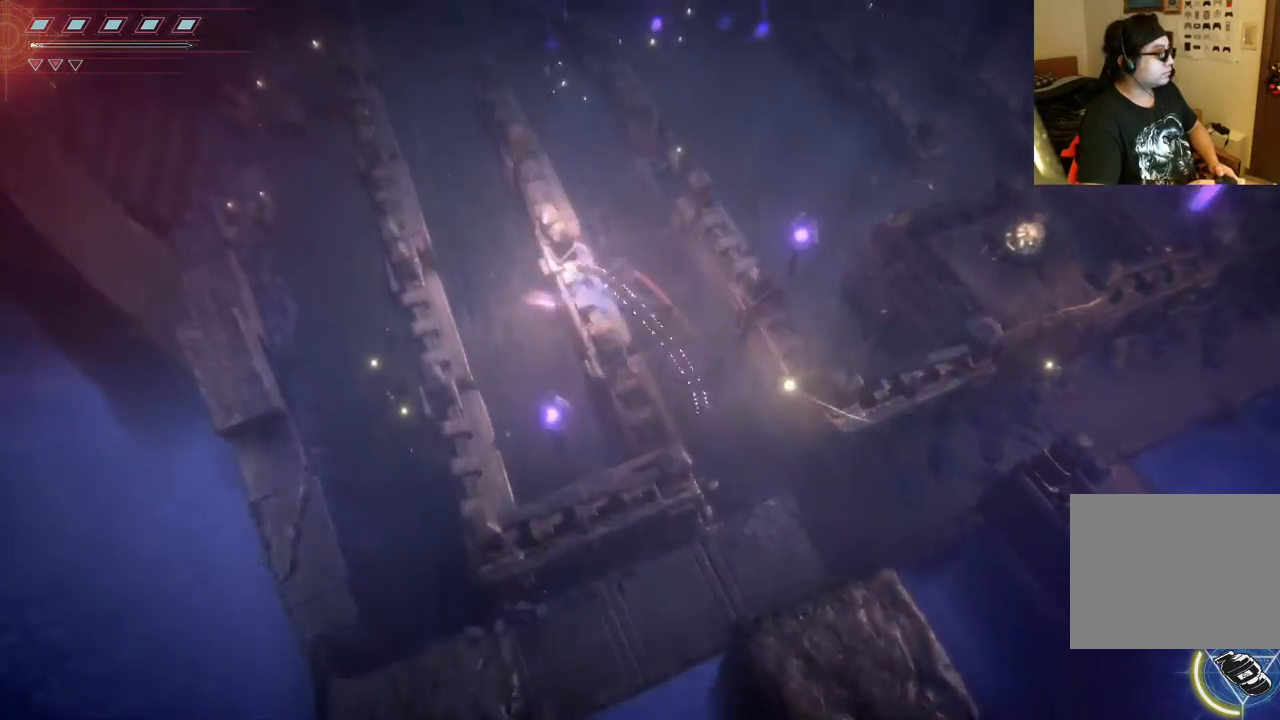
{"dt_ms": 500, "buttons": [], "left_stick": "up-left", "right_stick": "center", "events": [[17, "B", "up"], [83, "B", "down"], [217, "B", "up"]]}
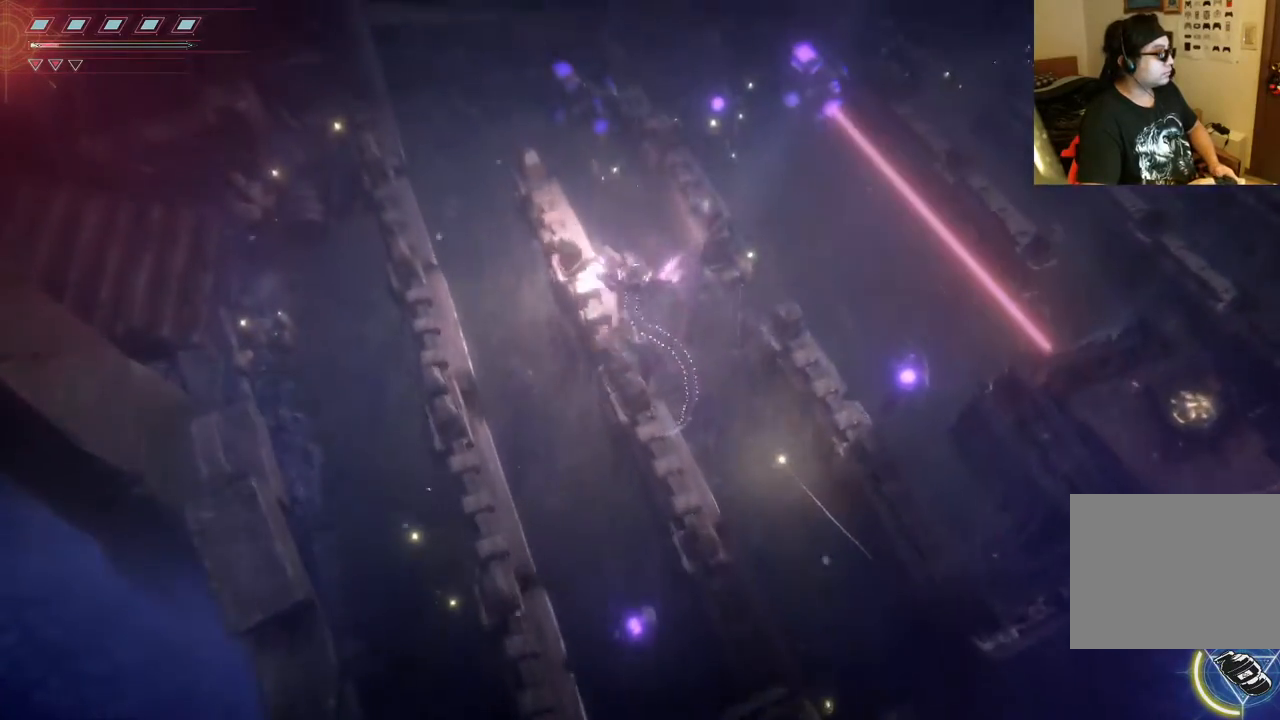
{"dt_ms": 1000, "buttons": [], "left_stick": "right", "right_stick": "down", "events": [[50, "left_stick", "right"], [83, "B", "down"], [217, "B", "up"], [283, "B", "down"], [383, "B", "up"], [467, "left_stick", "up-right"], [667, "left_stick", "up-left"], [717, "left_stick", "left"], [833, "left_stick", "right"], [983, "right_stick", "down"]]}
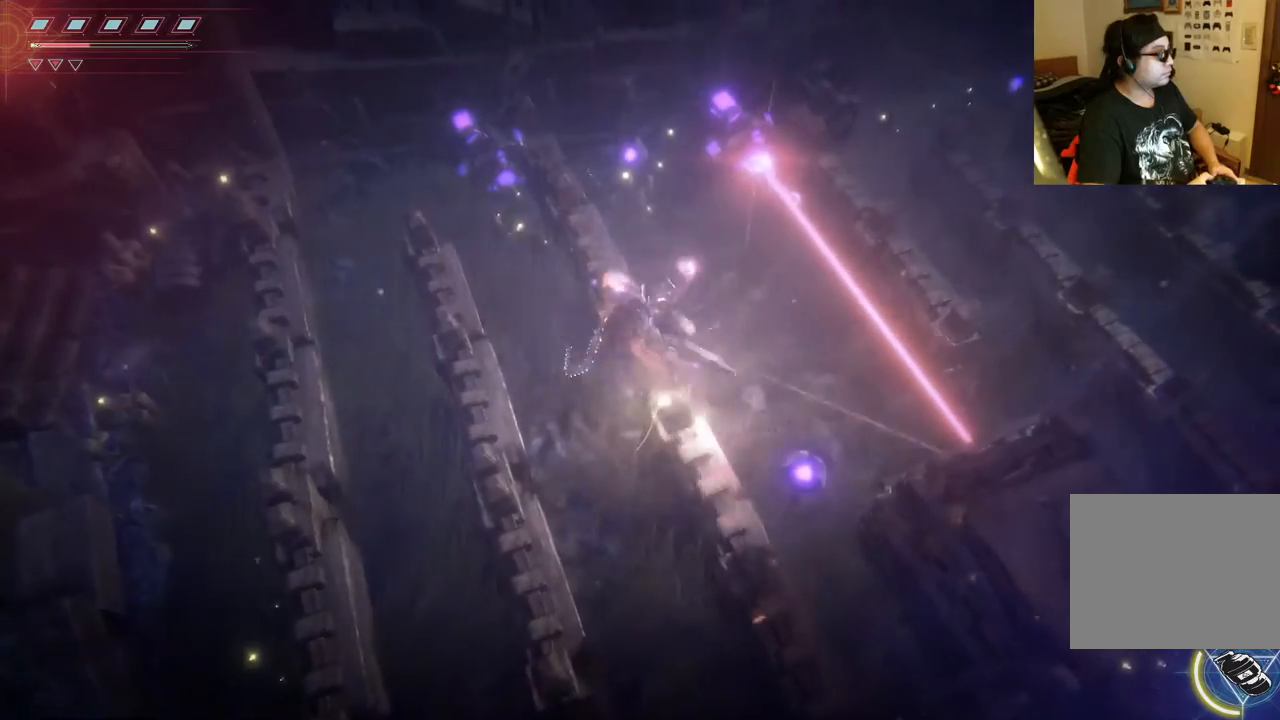
{"dt_ms": 500, "buttons": ["R2"], "left_stick": "right", "right_stick": "down", "events": [[133, "R2", "down"], [317, "R2", "up"], [383, "R2", "down"]]}
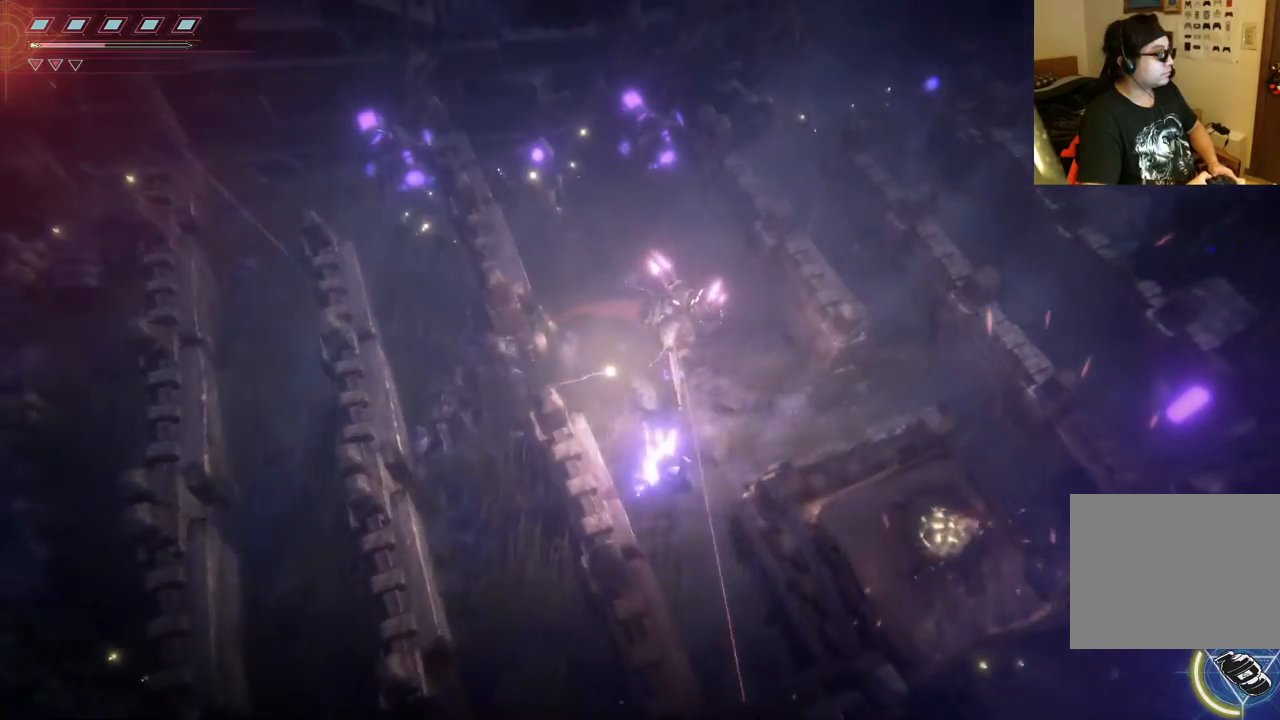
{"dt_ms": 500, "buttons": [], "left_stick": "right", "right_stick": "down", "events": [[33, "R2", "up"], [50, "left_stick", "center"], [200, "left_stick", "up-left"], [400, "left_stick", "right"]]}
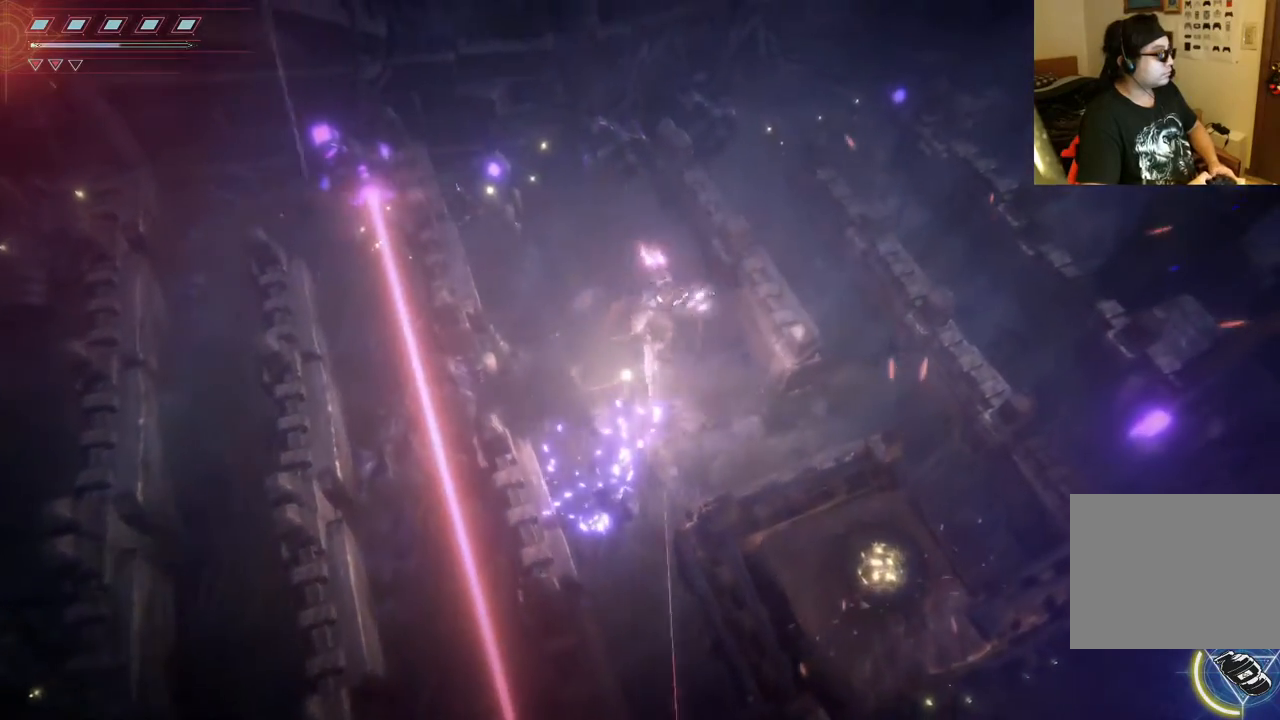
{"dt_ms": 500, "buttons": [], "left_stick": "down-right", "right_stick": "right", "events": [[17, "left_stick", "down-right"], [133, "right_stick", "down-right"], [417, "right_stick", "right"]]}
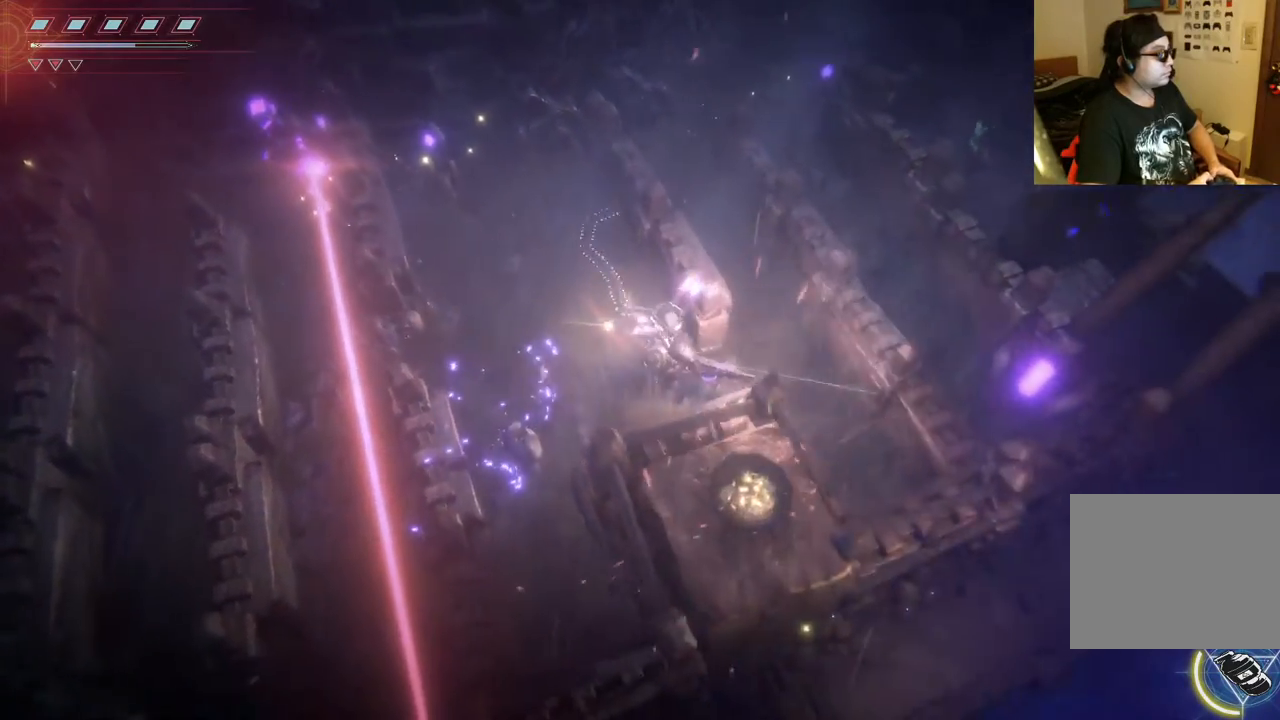
{"dt_ms": 500, "buttons": [], "left_stick": "up", "right_stick": "center", "events": [[17, "left_stick", "right"], [400, "left_stick", "up"], [400, "right_stick", "center"]]}
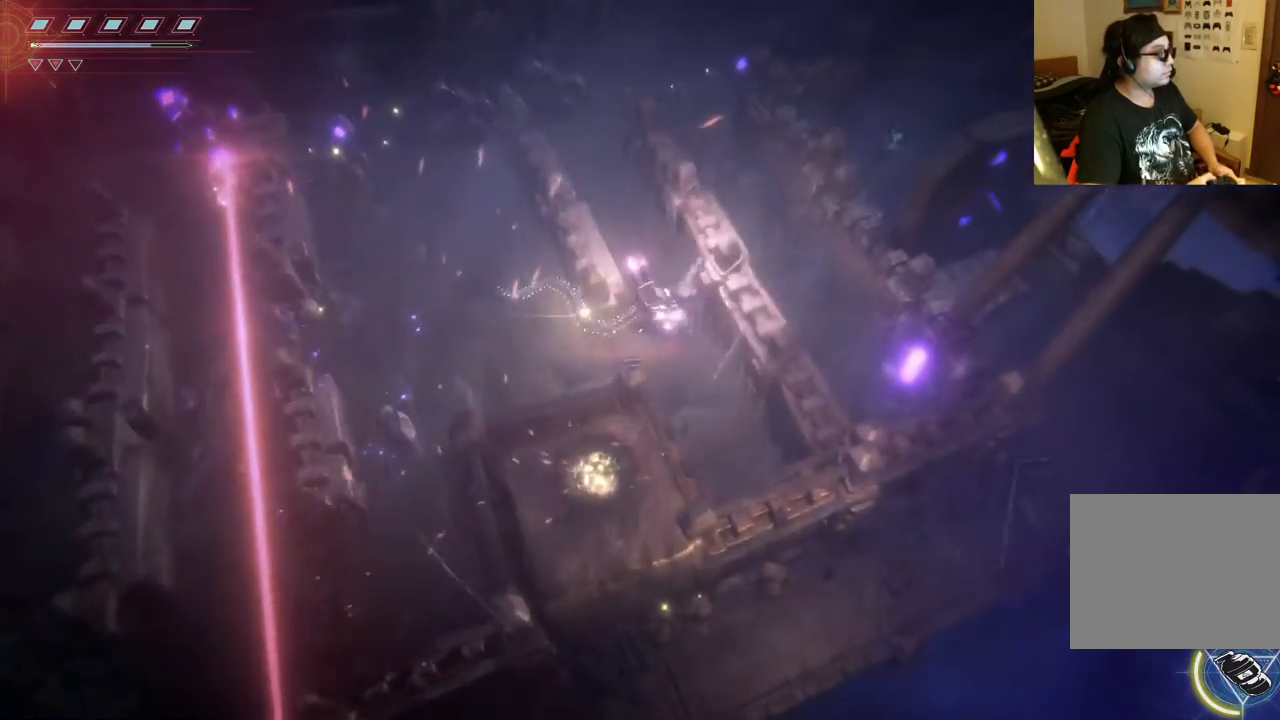
{"dt_ms": 500, "buttons": ["B"], "left_stick": "up", "right_stick": "center", "events": [[67, "B", "down"], [183, "B", "up"], [250, "B", "down"], [367, "B", "up"], [433, "B", "down"]]}
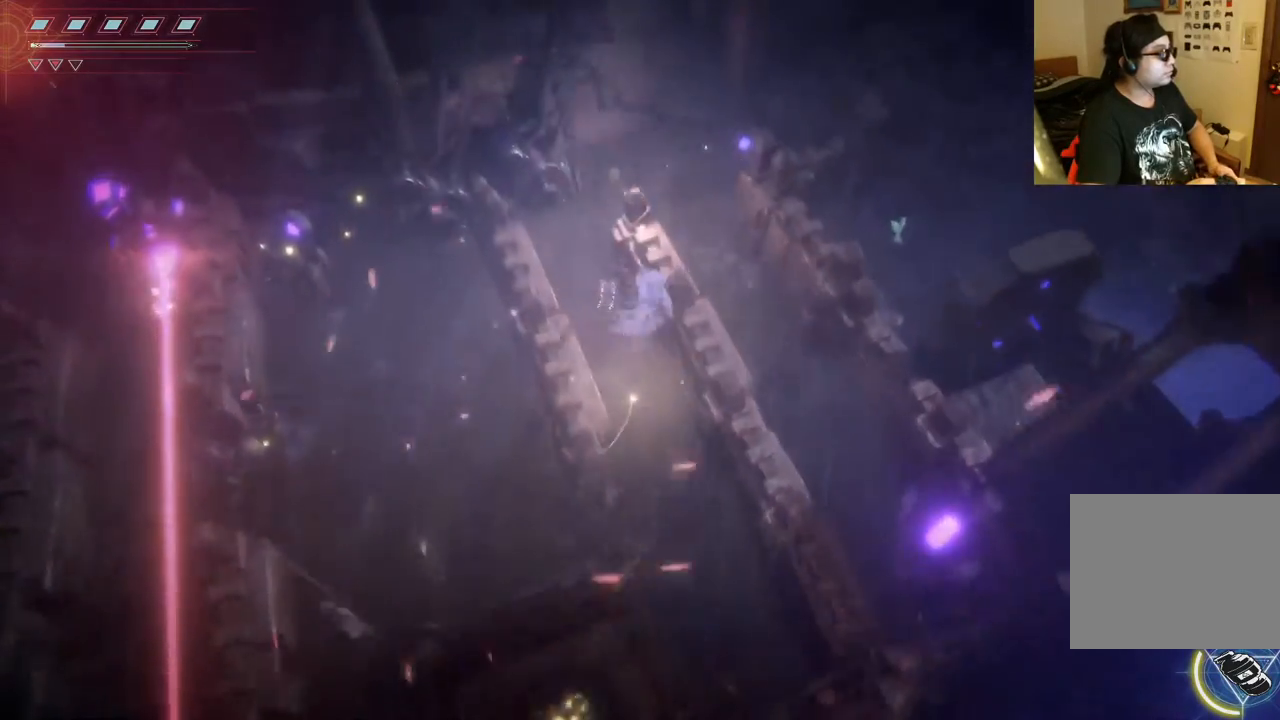
{"dt_ms": 500, "buttons": [], "left_stick": "right", "right_stick": "center", "events": [[33, "B", "up"], [500, "left_stick", "right"]]}
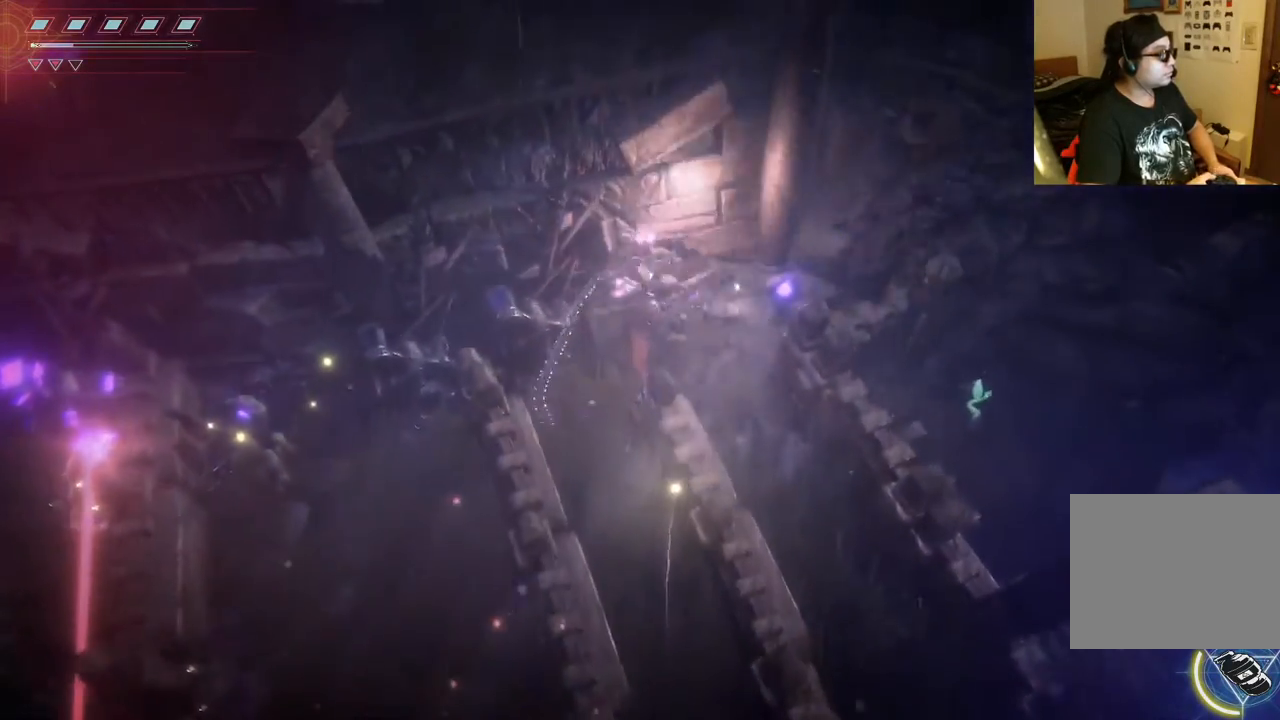
{"dt_ms": 500, "buttons": ["R2"], "left_stick": "down-right", "right_stick": "down", "events": [[67, "left_stick", "down-right"], [67, "right_stick", "down"], [200, "R2", "down"], [367, "SELECT", "down"], [417, "R2", "up"], [467, "R2", "down"], [467, "SELECT", "up"]]}
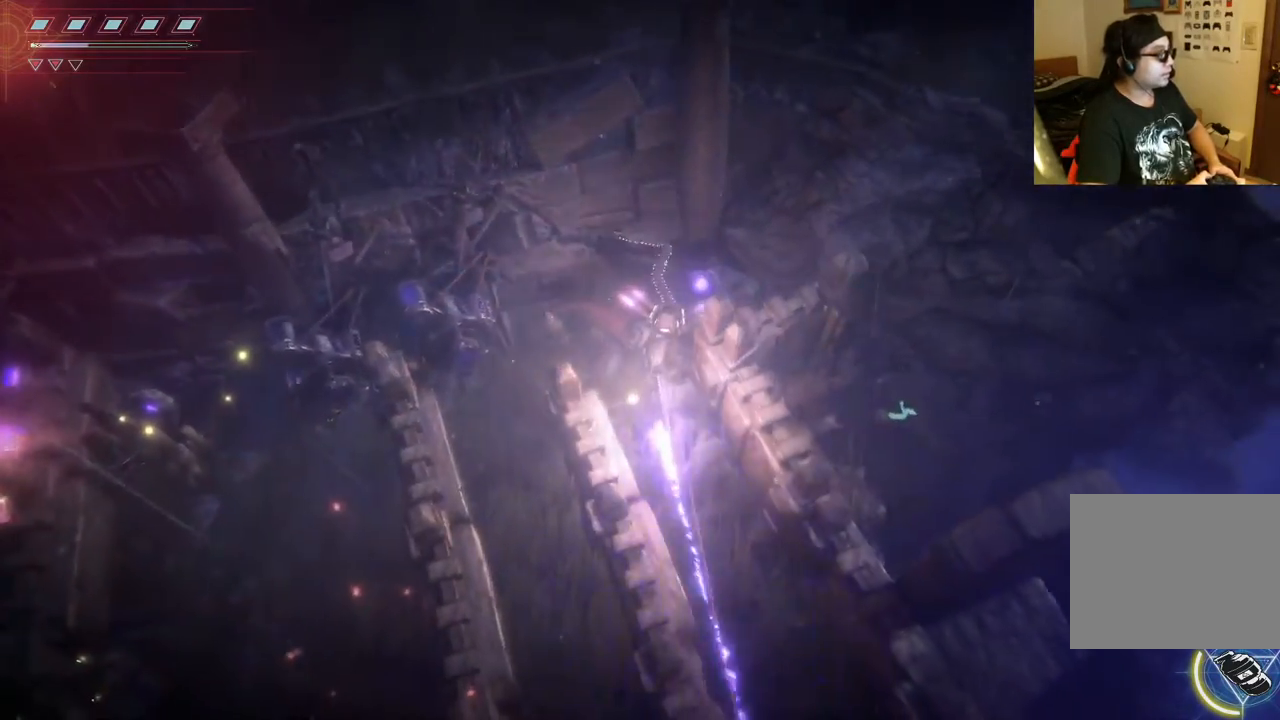
{"dt_ms": 500, "buttons": ["R2"], "left_stick": "up", "right_stick": "right"}
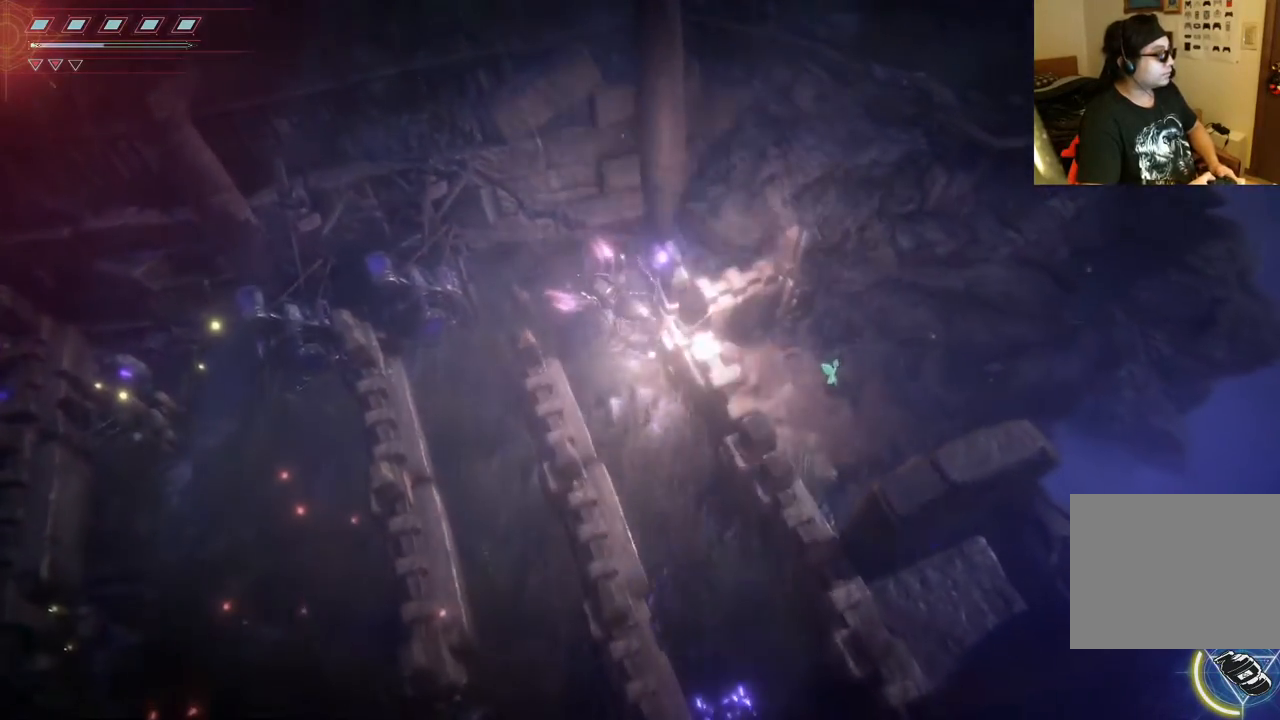
{"dt_ms": 500, "buttons": ["R2"], "left_stick": "center", "right_stick": "right", "events": [[217, "R2", "up"], [267, "R2", "down"], [417, "R2", "up"], [467, "R2", "down"], [483, "left_stick", "center"]]}
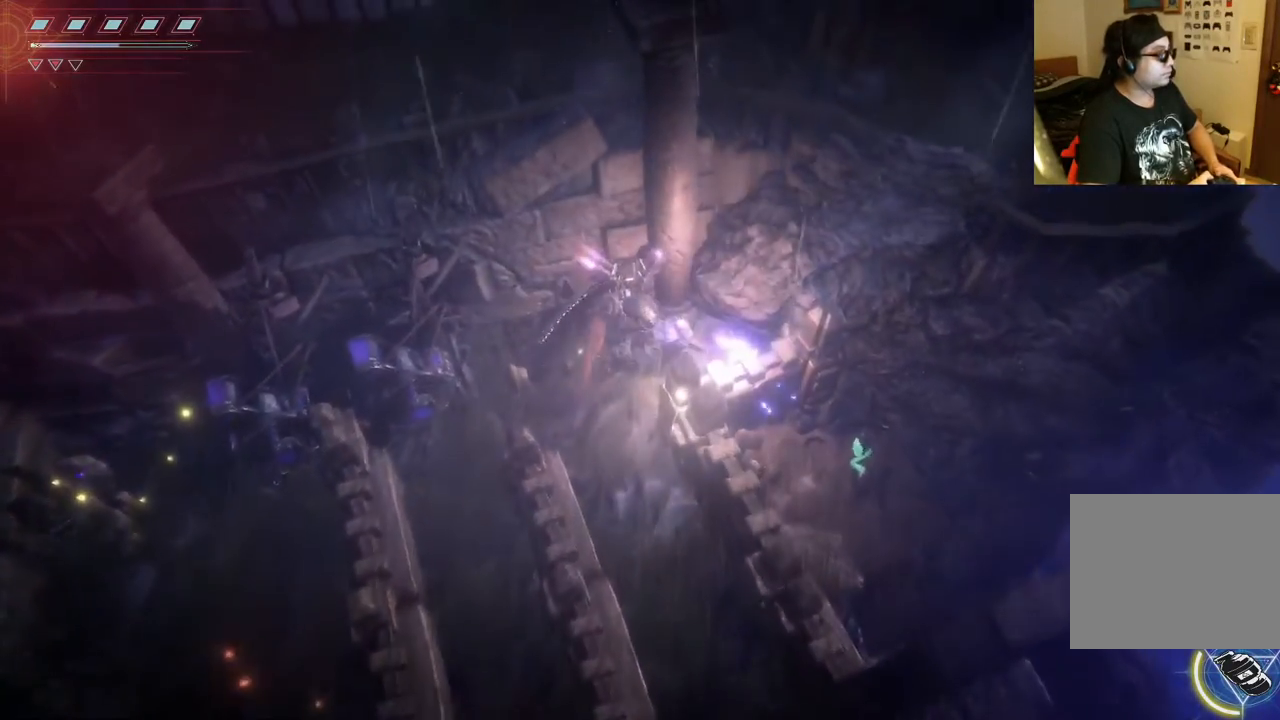
{"dt_ms": 500, "buttons": ["R2"], "left_stick": "left", "right_stick": "right", "events": [[67, "R2", "up"], [100, "R2", "down"], [150, "left_stick", "left"], [250, "R2", "up"], [300, "R2", "down"], [450, "R2", "up"], [467, "R2", "down"]]}
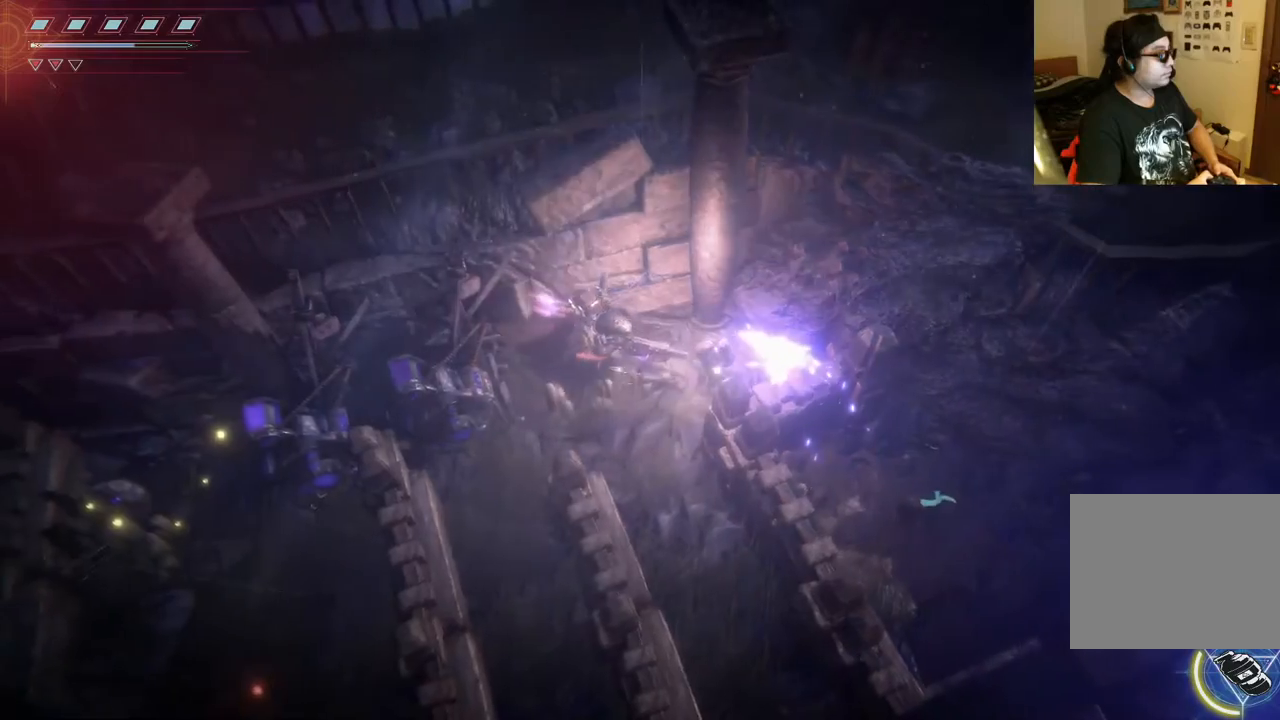
{"dt_ms": 500, "buttons": [], "left_stick": "down-right", "right_stick": "down-right", "events": [[150, "left_stick", "down"], [300, "R2", "up"], [300, "left_stick", "down-right"], [333, "right_stick", "down-right"]]}
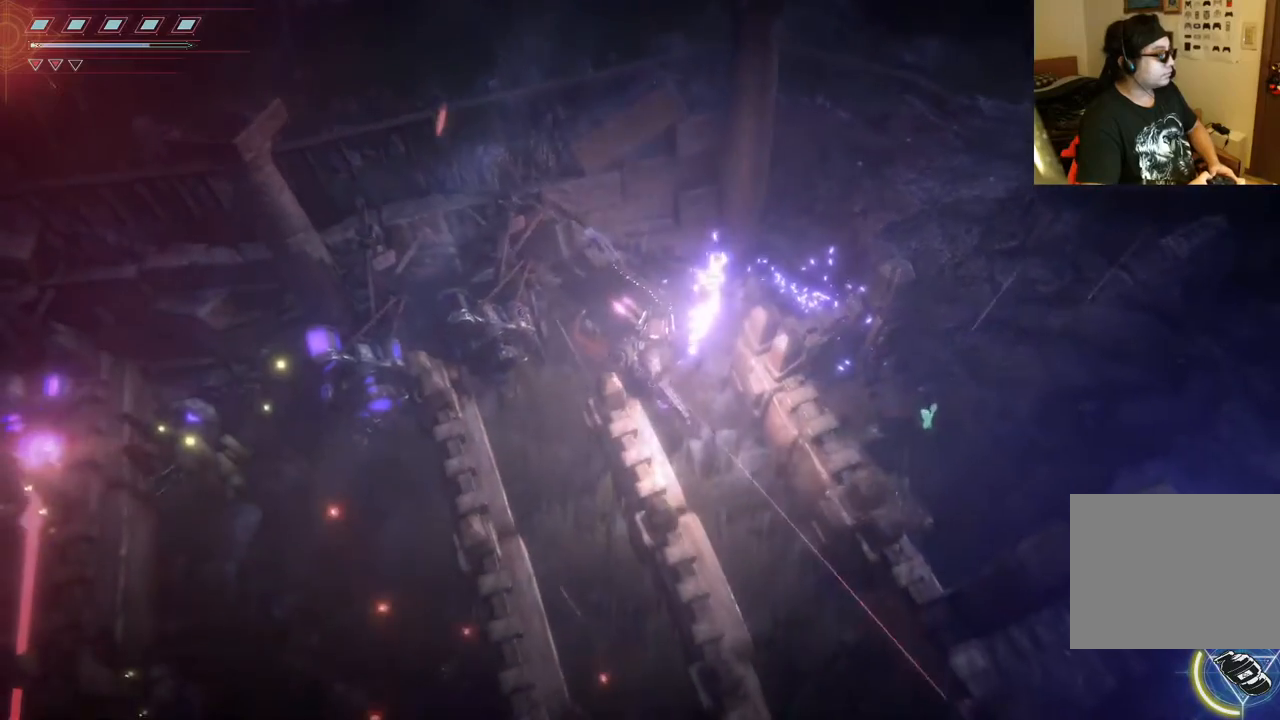
{"dt_ms": 500, "buttons": [], "left_stick": "down-right", "right_stick": "down"}
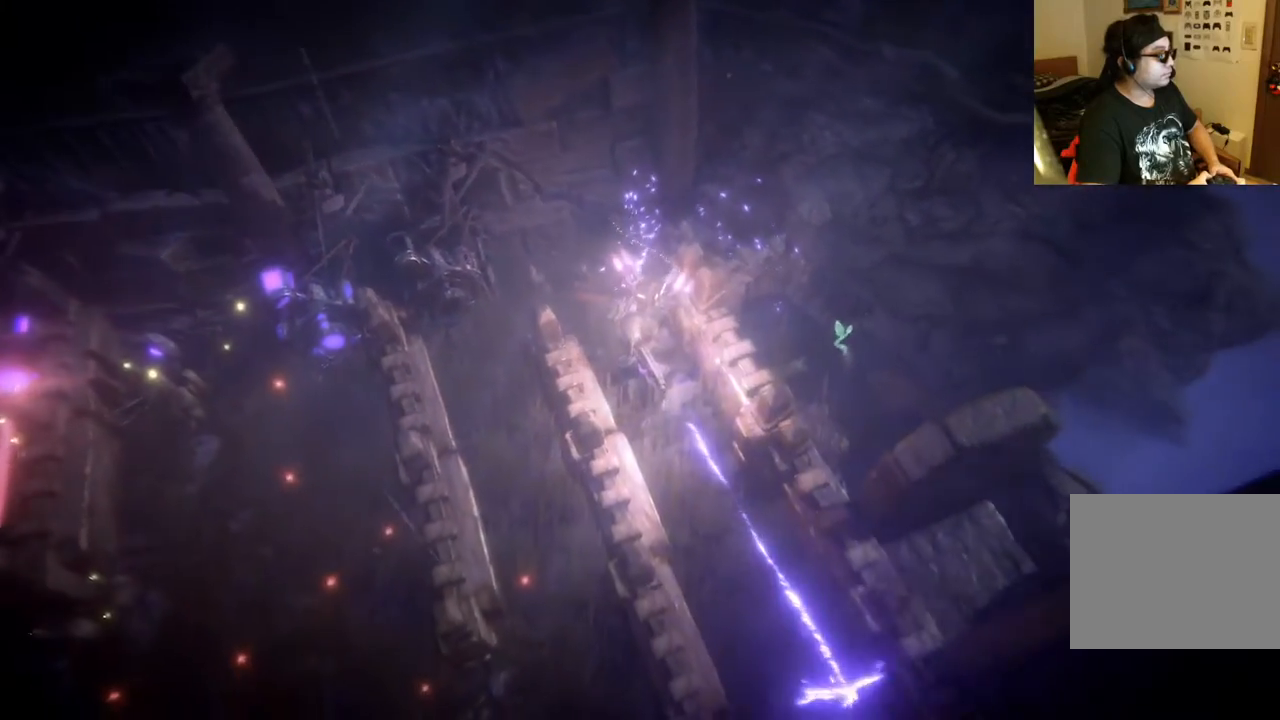
{"dt_ms": 500, "buttons": [], "left_stick": "center", "right_stick": "down", "events": [[50, "R2", "down"], [350, "R2", "up"], [500, "left_stick", "center"]]}
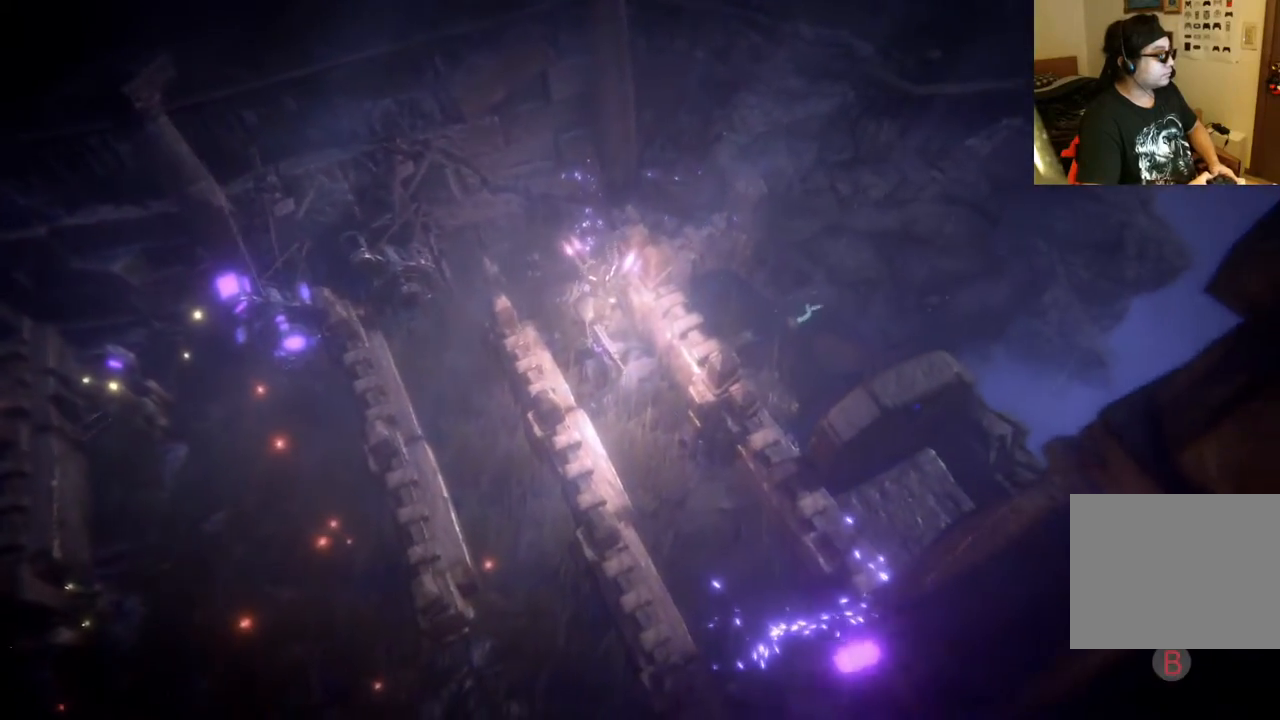
{"dt_ms": 500, "buttons": [], "left_stick": "center", "right_stick": "center", "events": [[17, "right_stick", "center"]]}
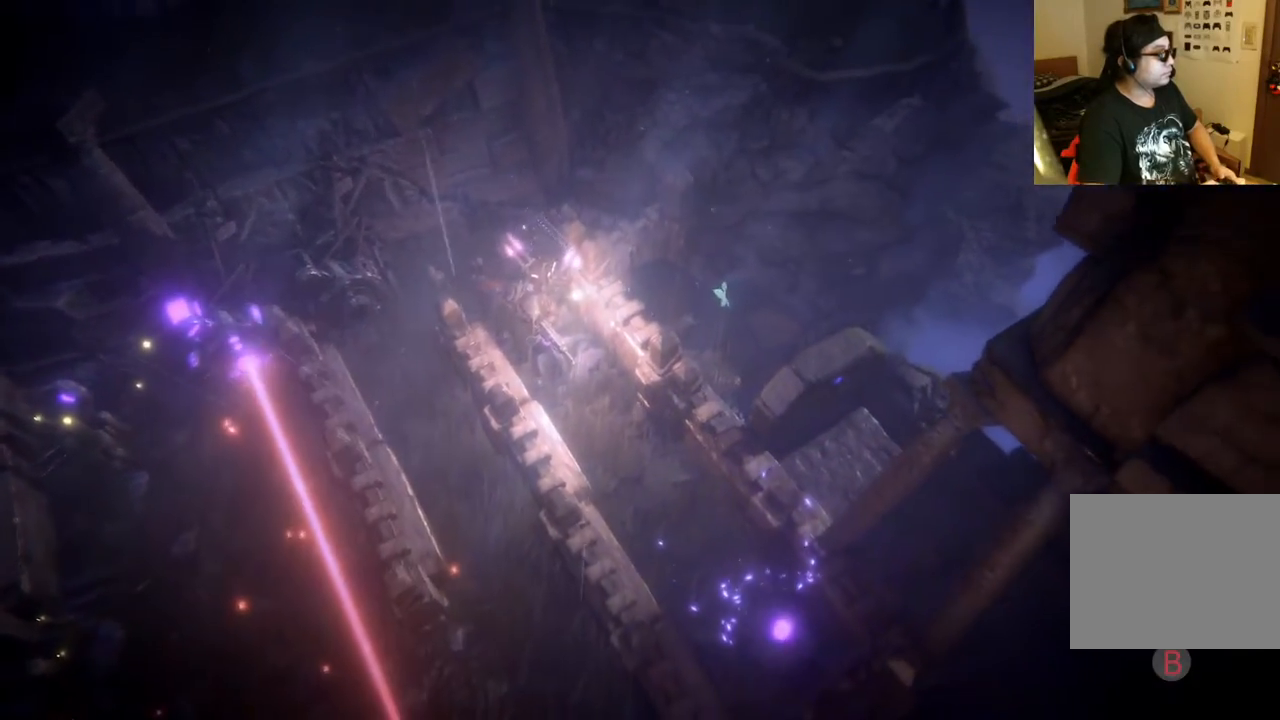
{"dt_ms": 500, "buttons": [], "left_stick": "center", "right_stick": "center", "events": []}
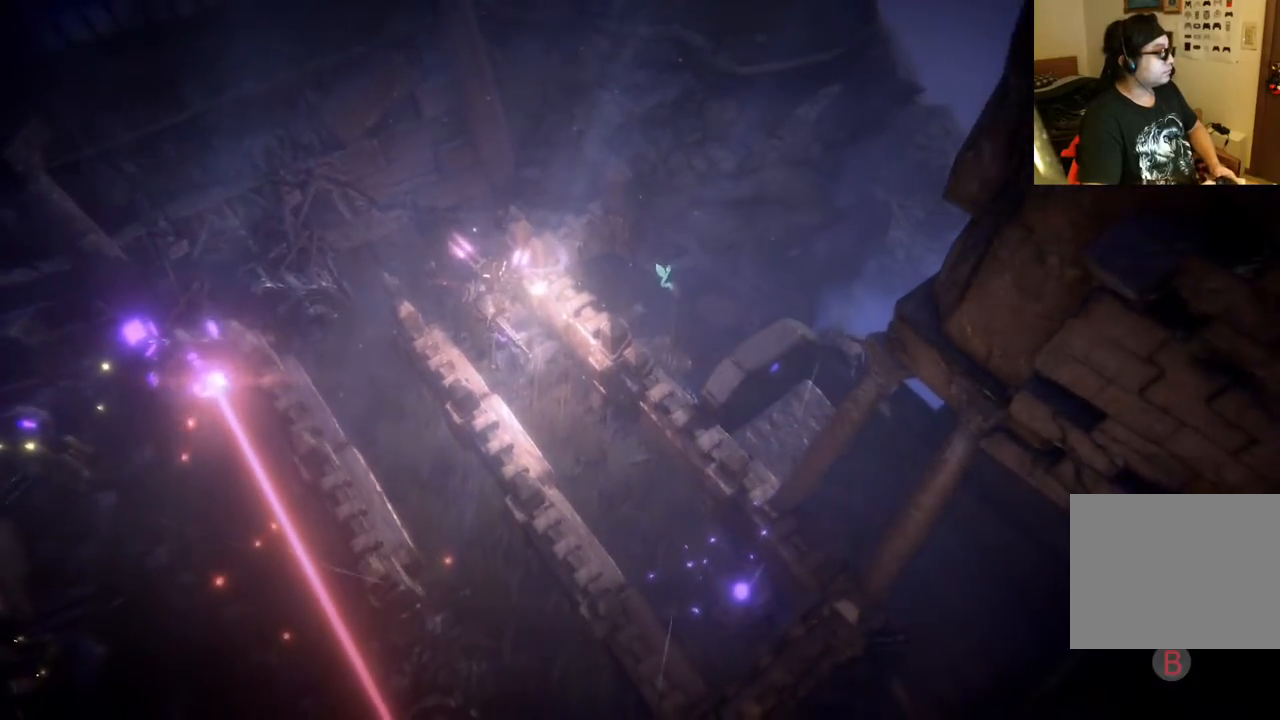
{"dt_ms": 500, "buttons": [], "left_stick": "center", "right_stick": "center", "events": []}
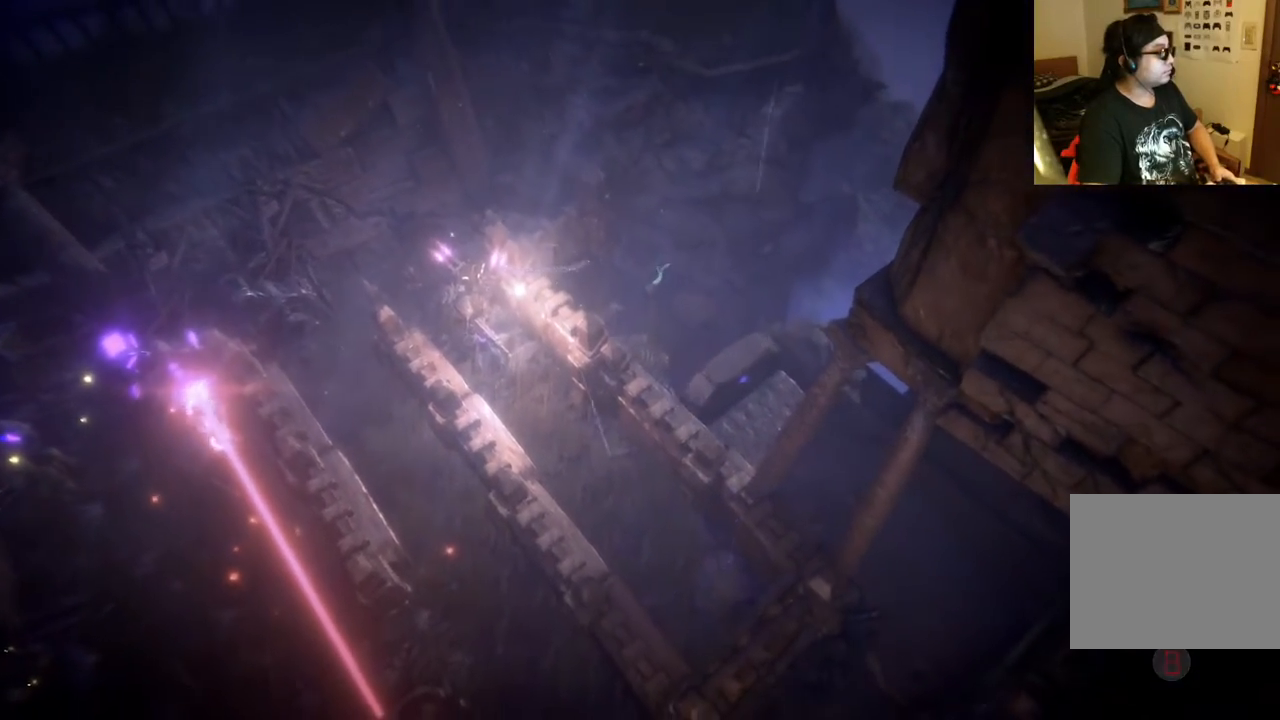
{"dt_ms": 500, "buttons": [], "left_stick": "center", "right_stick": "center", "events": []}
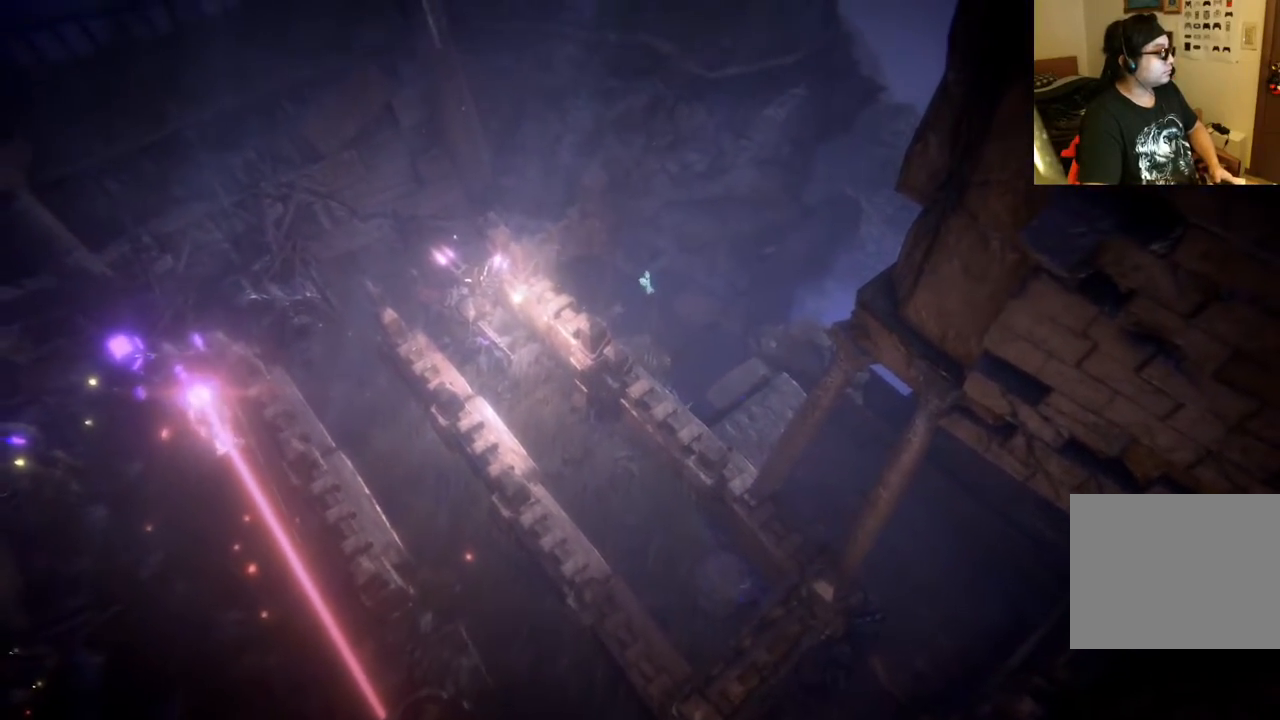
{"dt_ms": 500, "buttons": [], "left_stick": "center", "right_stick": "center", "events": []}
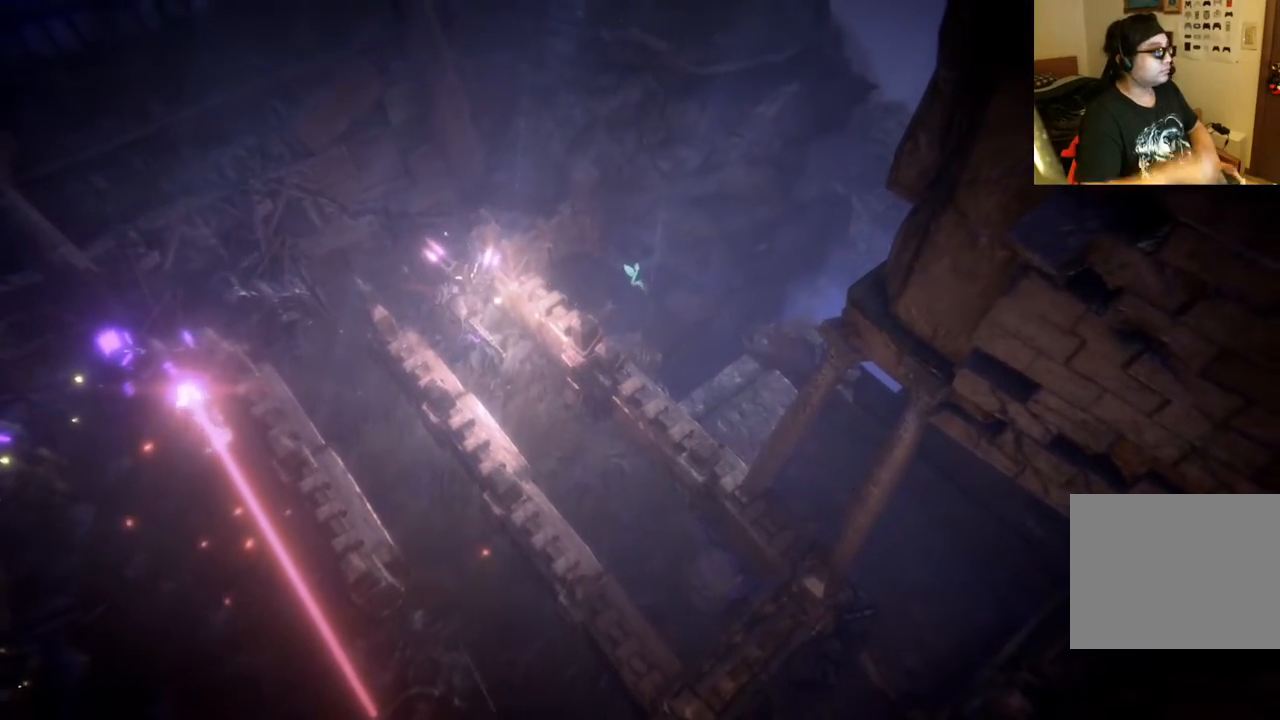
{"dt_ms": 500, "buttons": [], "left_stick": "center", "right_stick": "center", "events": []}
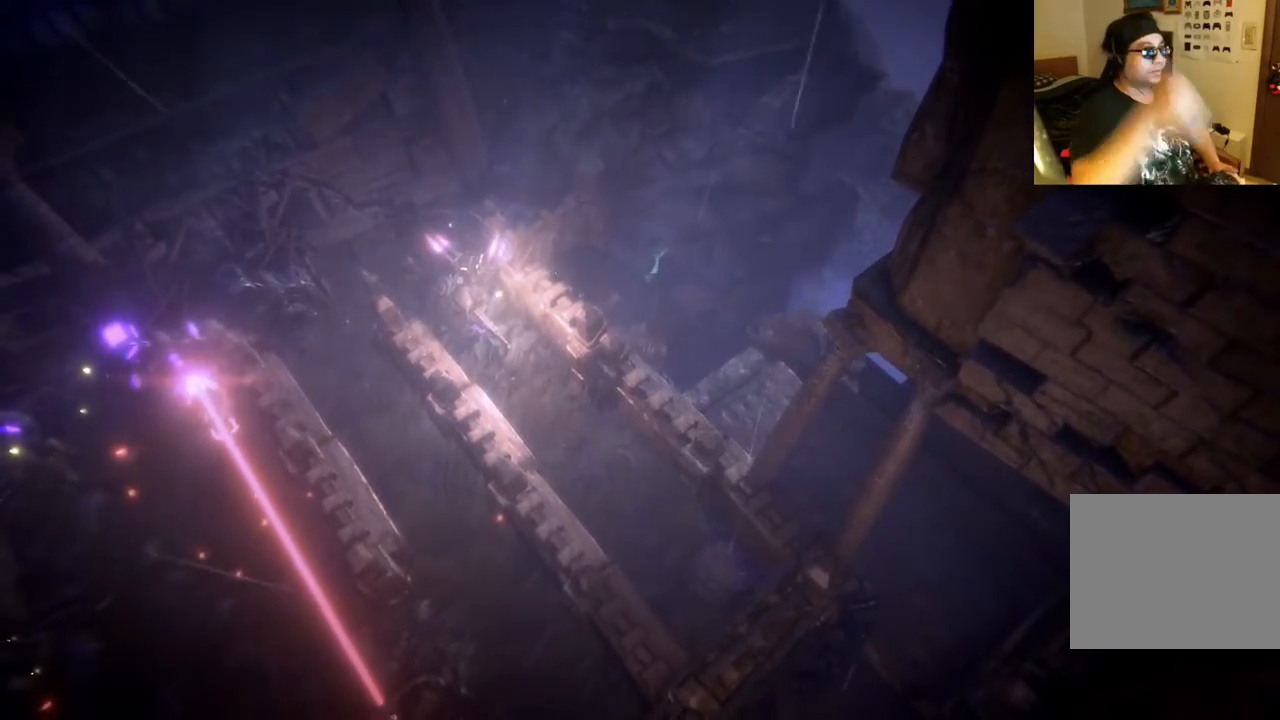
{"dt_ms": 500, "buttons": [], "left_stick": "center", "right_stick": "center", "events": []}
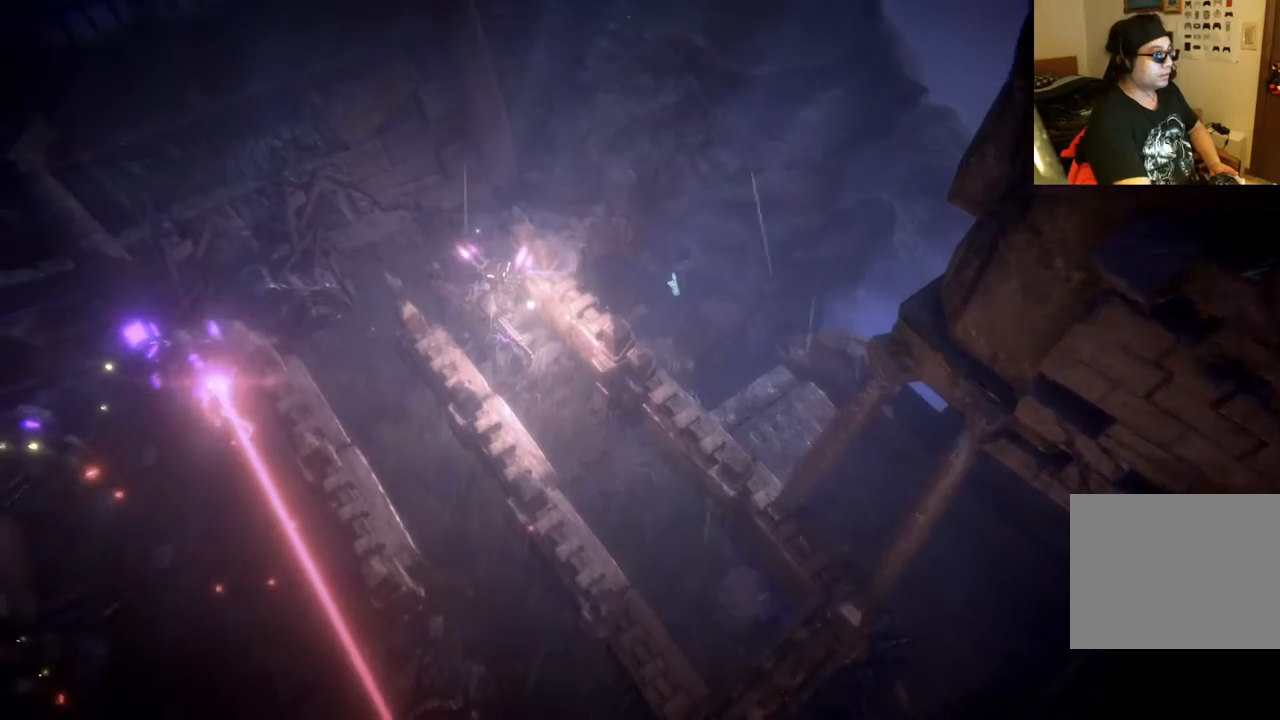
{"dt_ms": 500, "buttons": [], "left_stick": "center", "right_stick": "center", "events": []}
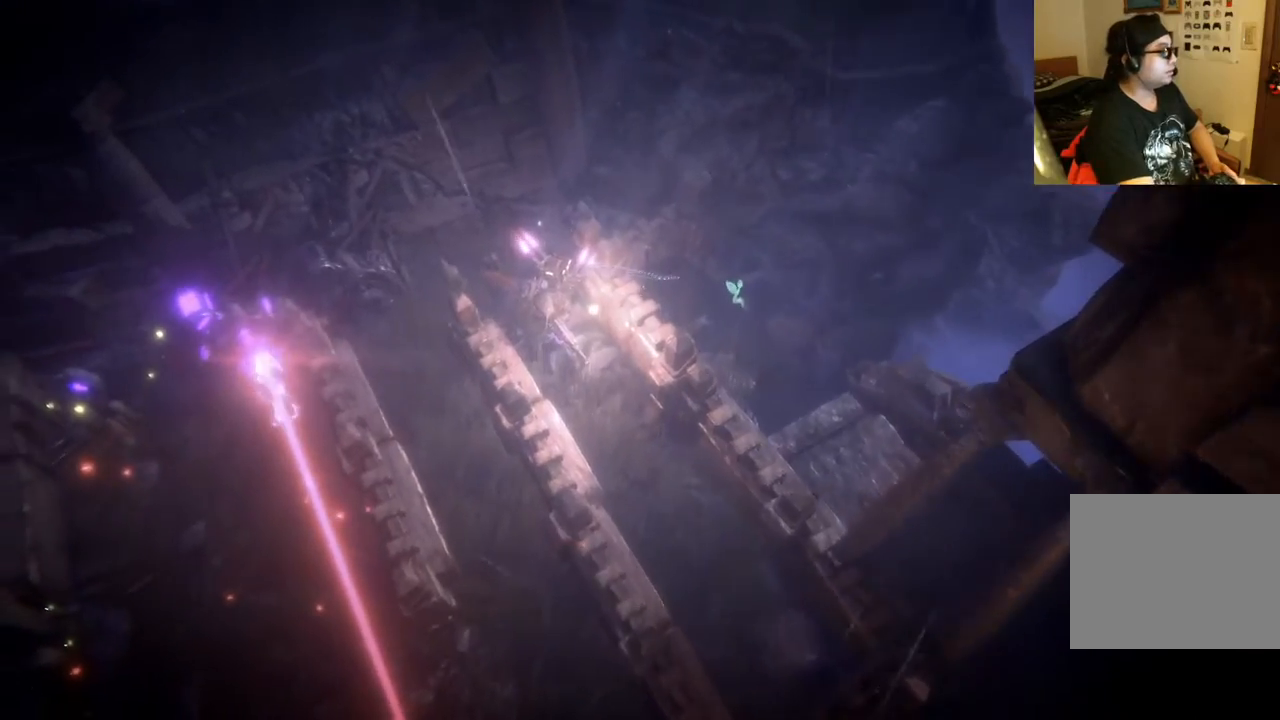
{"dt_ms": 500, "buttons": [], "left_stick": "center", "right_stick": "center", "events": []}
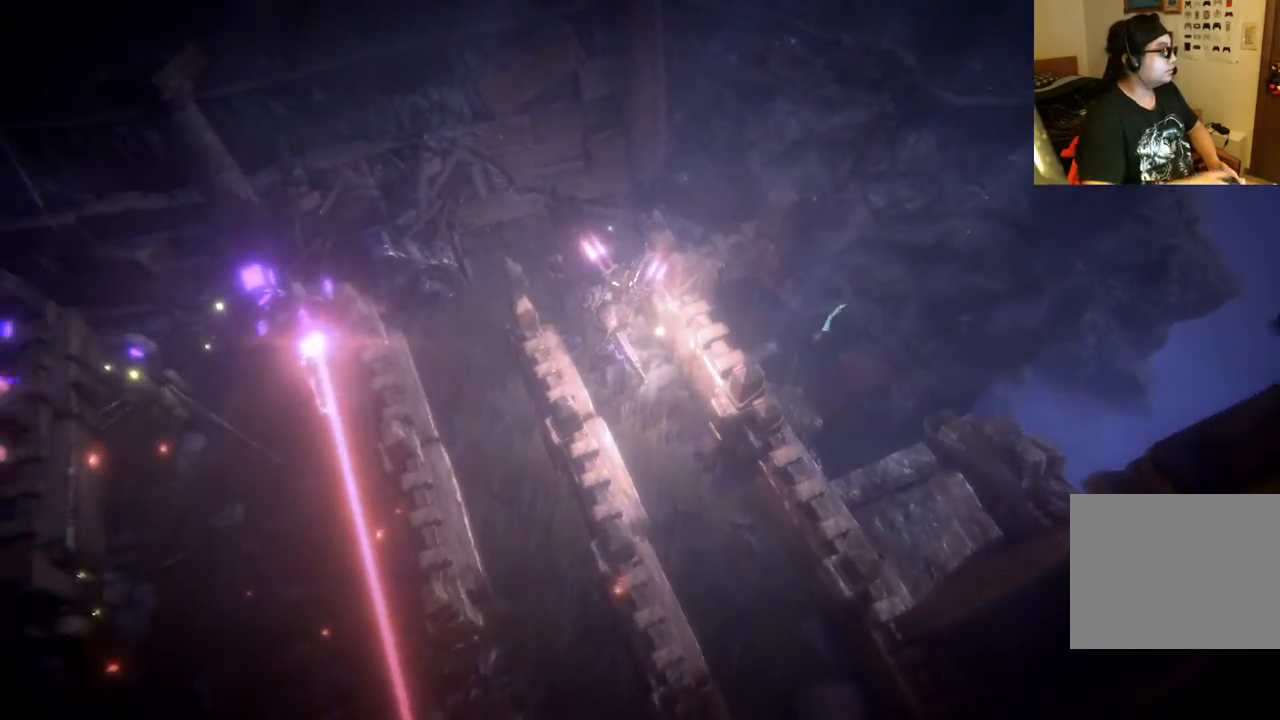
{"dt_ms": 1000, "buttons": [], "left_stick": "left", "right_stick": "center", "events": [[483, "left_stick", "left"]]}
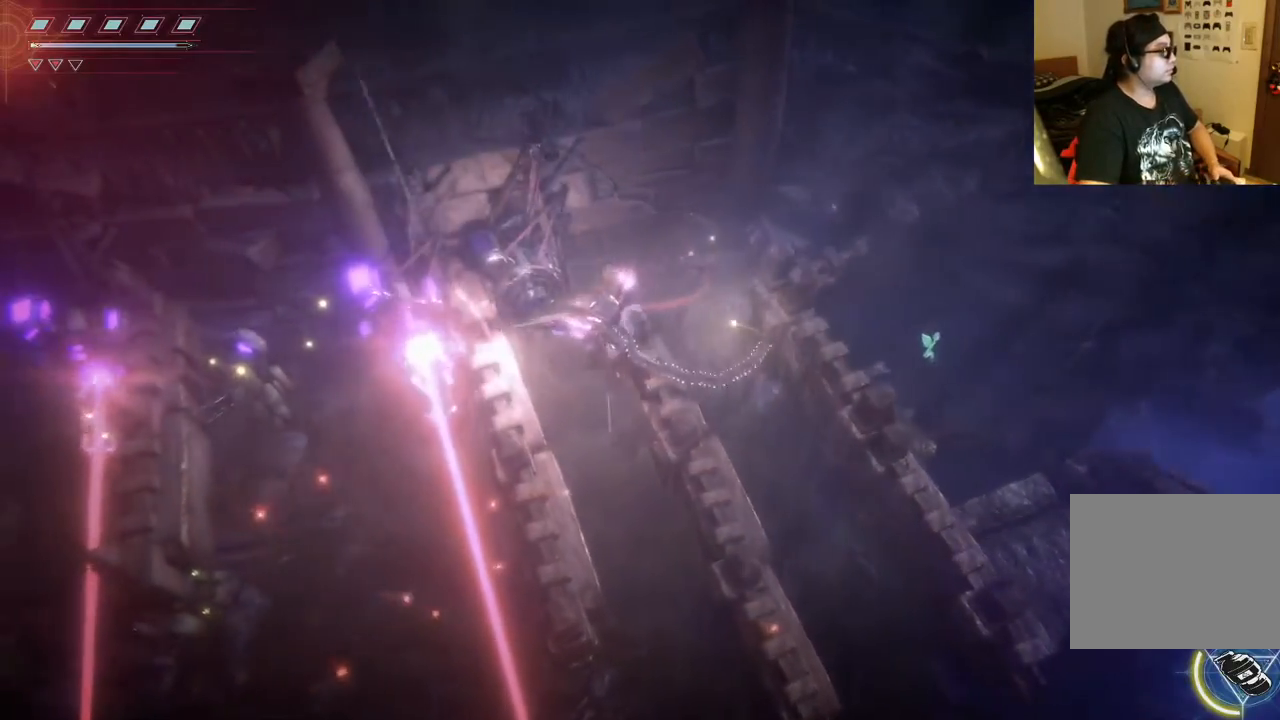
{"dt_ms": 500, "buttons": [], "left_stick": "down", "right_stick": "center", "events": [[200, "left_stick", "down"], [383, "B", "down"], [500, "B", "up"]]}
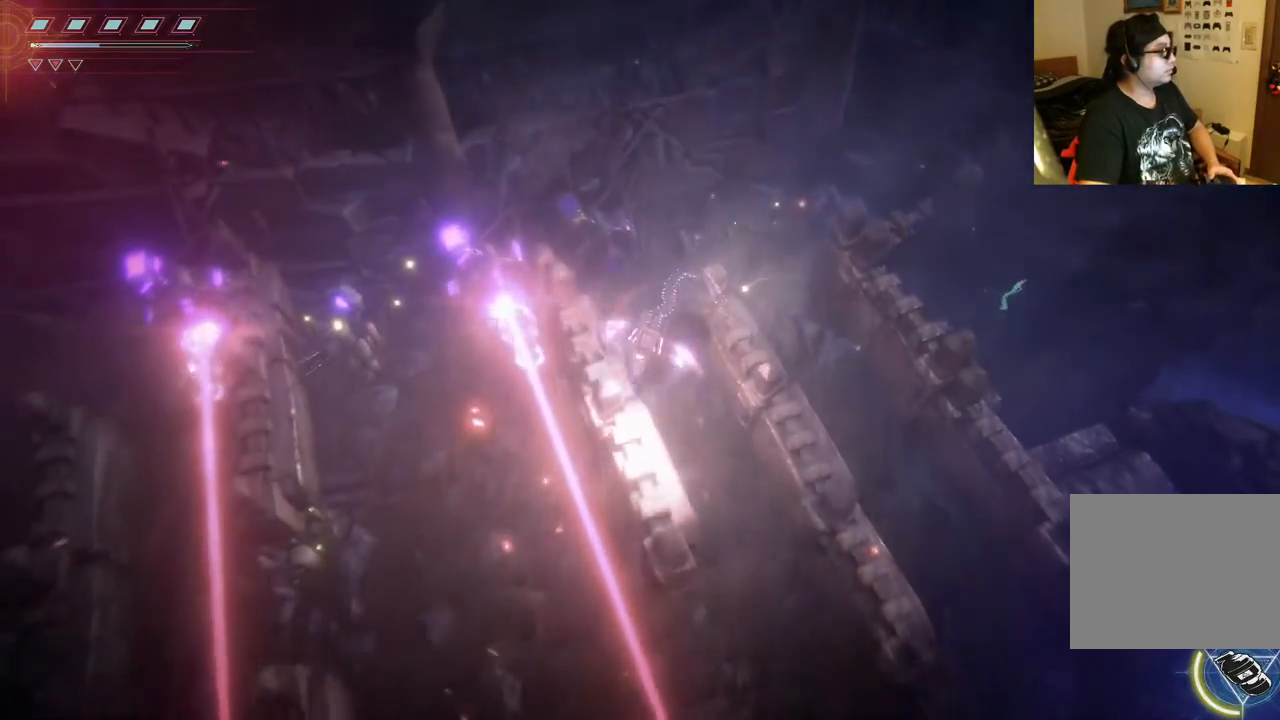
{"dt_ms": 500, "buttons": [], "left_stick": "down", "right_stick": "center", "events": [[50, "B", "down"], [133, "B", "up"], [250, "B", "down"], [333, "B", "up"]]}